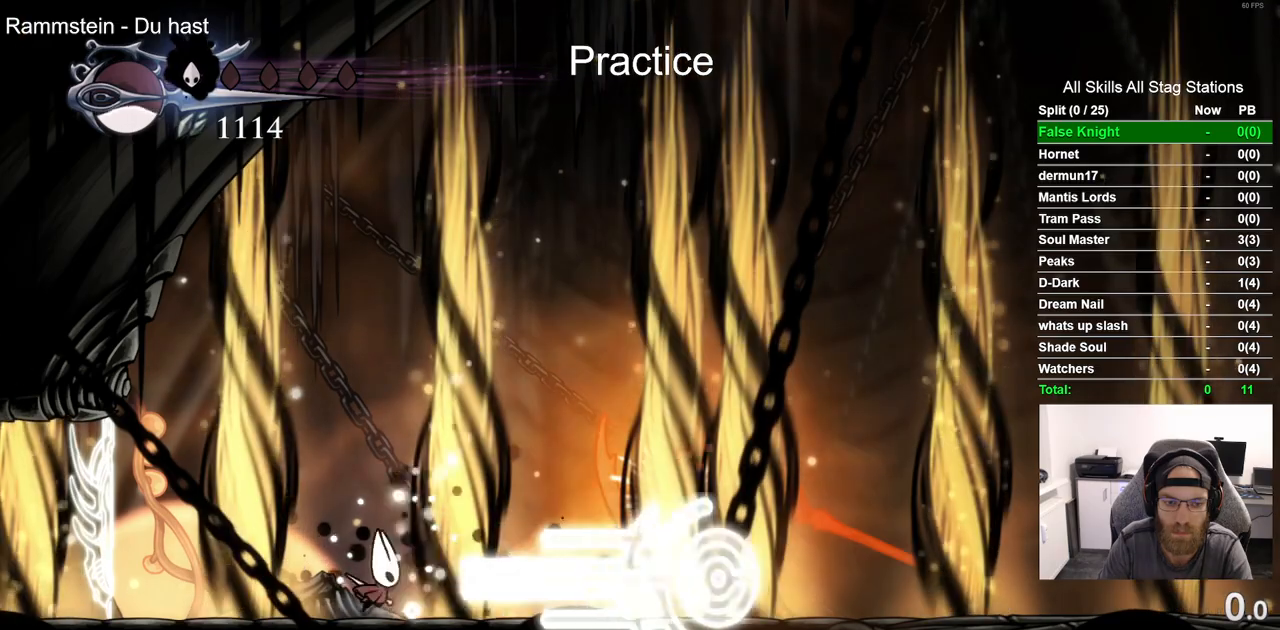
Gameplay with a controller (PlayStation layout); each line is a JSON object with the inputs held at the frame after it (dt_ms = milliseconds from this image to that frame). "events" lists button and stick changes between this image and that frame as [ms after this image, input, new state], when the widget could be followed in between.
{"dt_ms": 500, "buttons": [], "left_stick": "center", "right_stick": "center", "events": []}
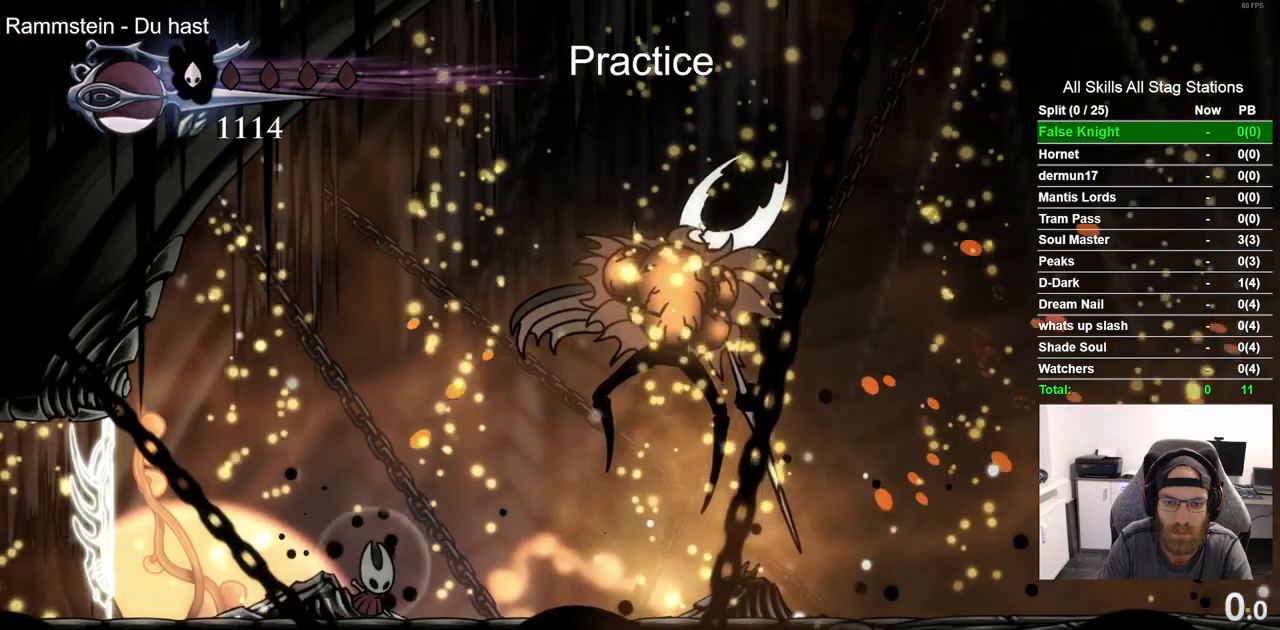
{"dt_ms": 500, "buttons": [], "left_stick": "center", "right_stick": "center", "events": []}
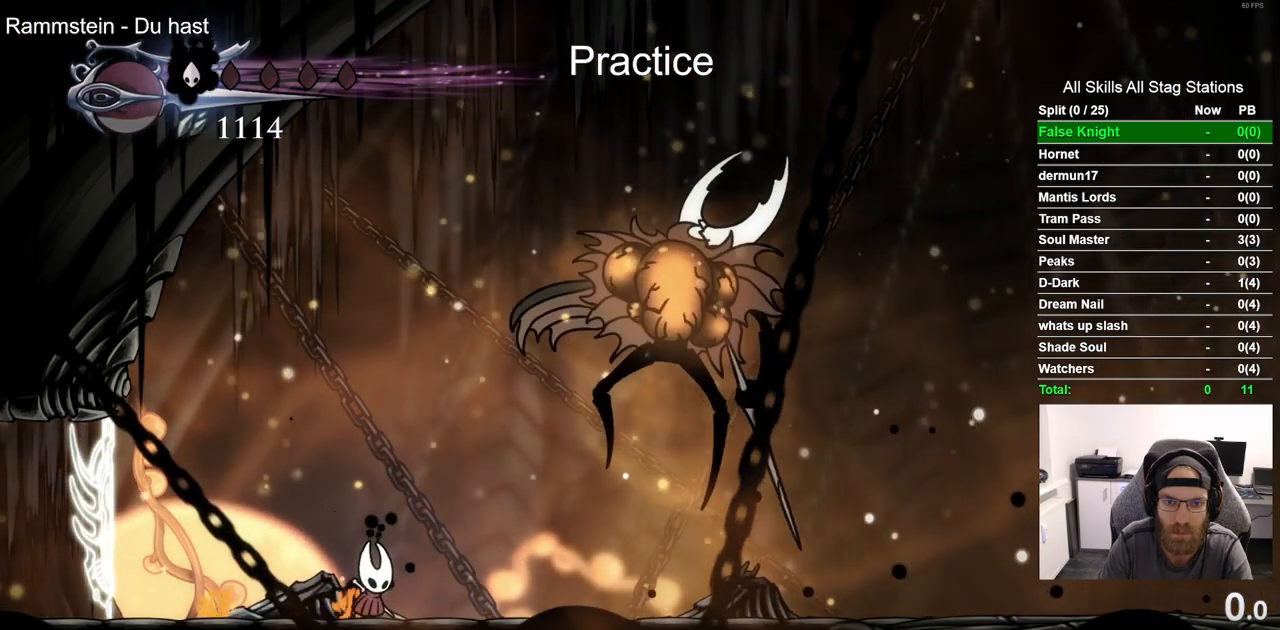
{"dt_ms": 500, "buttons": [], "left_stick": "center", "right_stick": "center", "events": []}
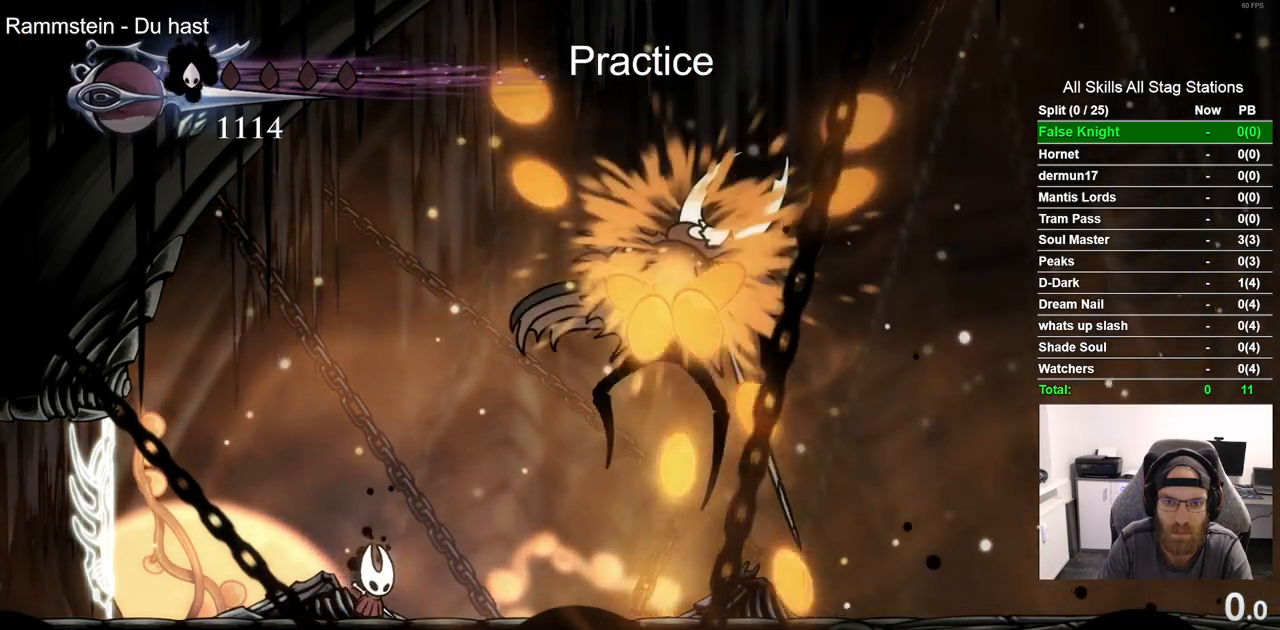
{"dt_ms": 500, "buttons": [], "left_stick": "center", "right_stick": "center", "events": []}
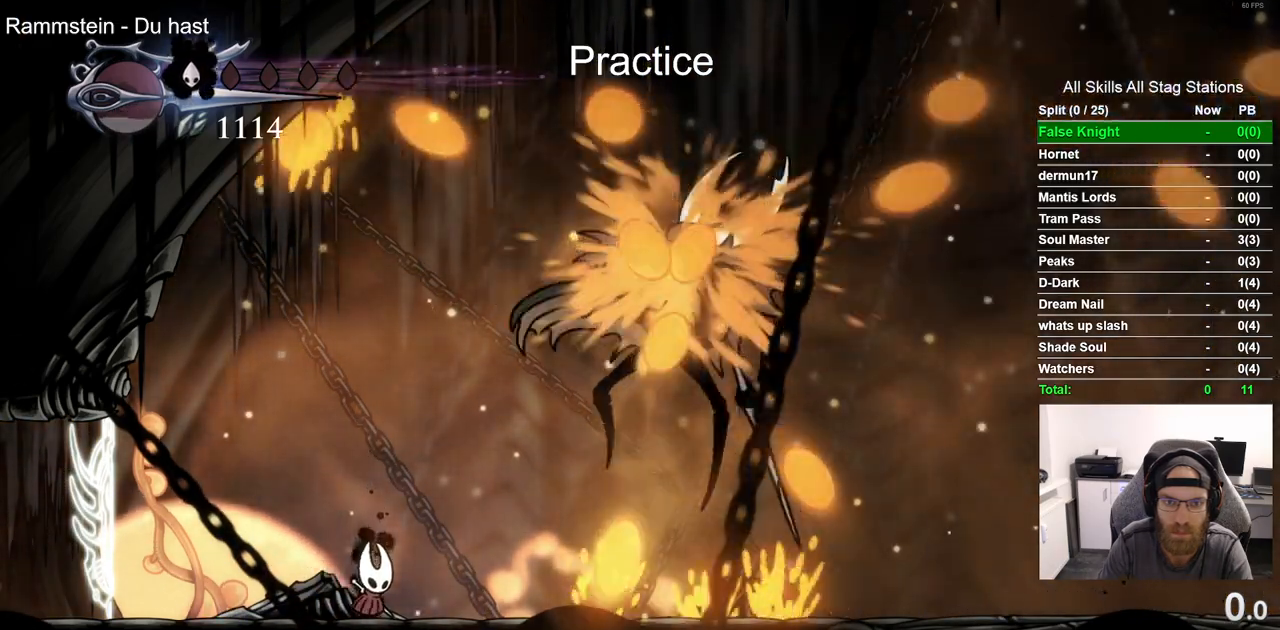
{"dt_ms": 500, "buttons": ["DPAD_LEFT"], "left_stick": "center", "right_stick": "center", "events": [[467, "DPAD_LEFT", "down"]]}
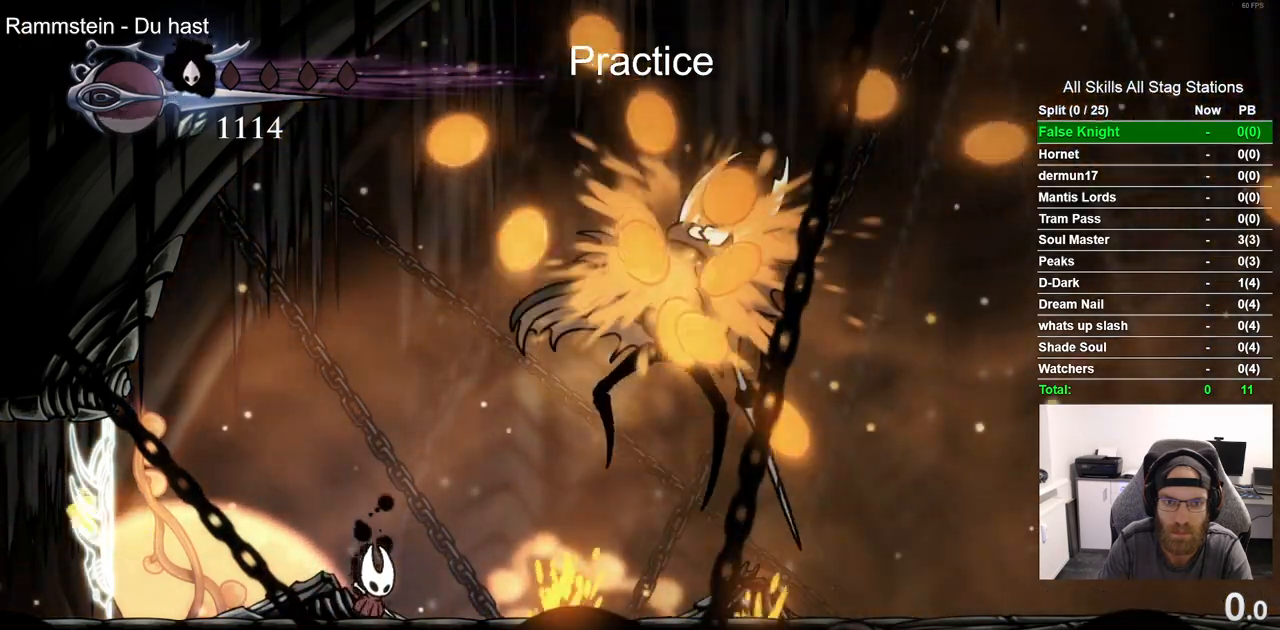
{"dt_ms": 500, "buttons": ["DPAD_RIGHT"], "left_stick": "center", "right_stick": "center", "events": [[117, "DPAD_LEFT", "up"], [317, "DPAD_RIGHT", "down"]]}
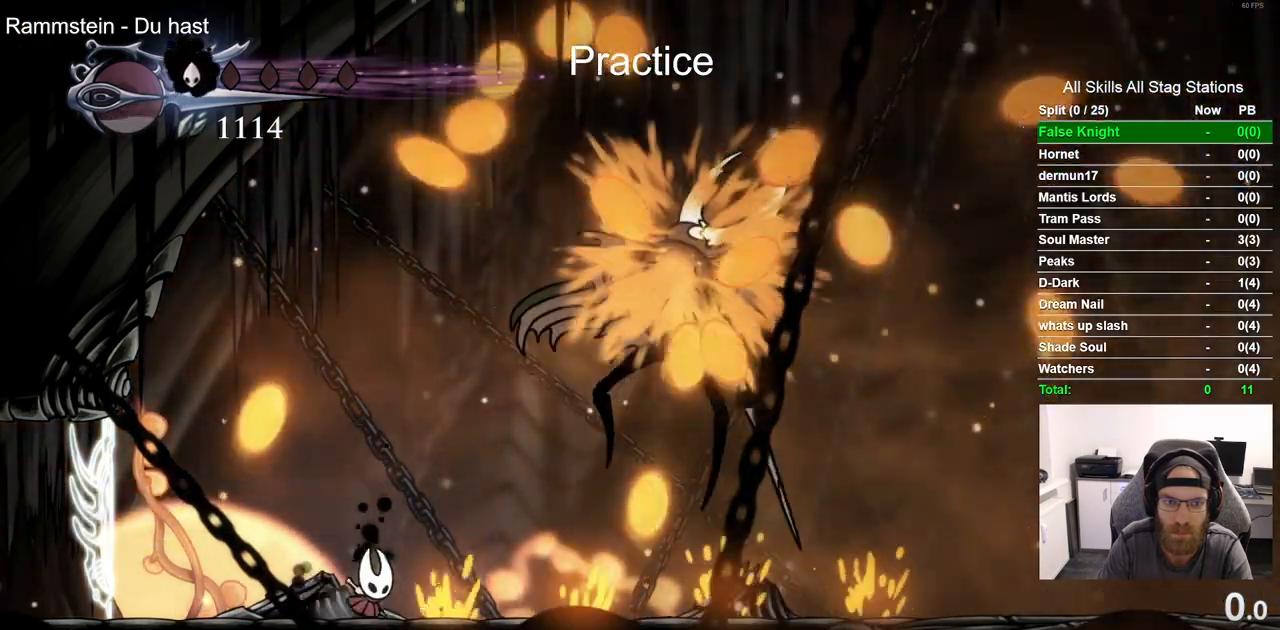
{"dt_ms": 500, "buttons": ["DPAD_LEFT"], "left_stick": "center", "right_stick": "center", "events": [[67, "DPAD_RIGHT", "up"], [400, "DPAD_LEFT", "down"]]}
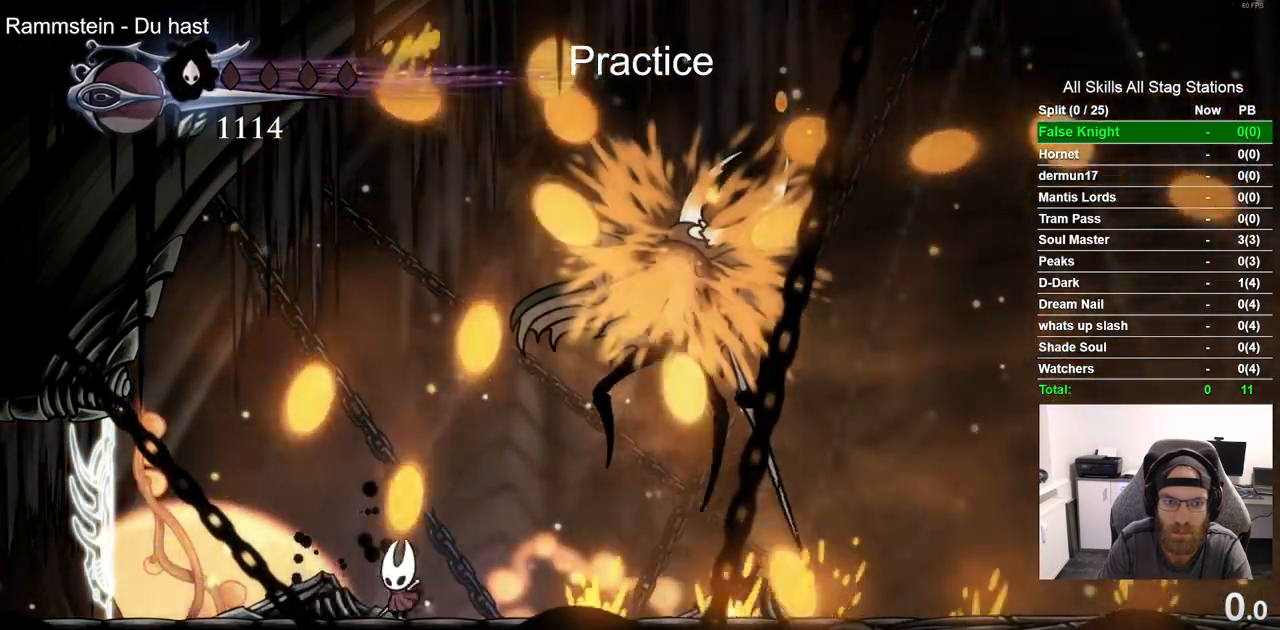
{"dt_ms": 500, "buttons": ["DPAD_RIGHT"], "left_stick": "center", "right_stick": "center", "events": [[133, "DPAD_LEFT", "up"], [433, "DPAD_RIGHT", "down"]]}
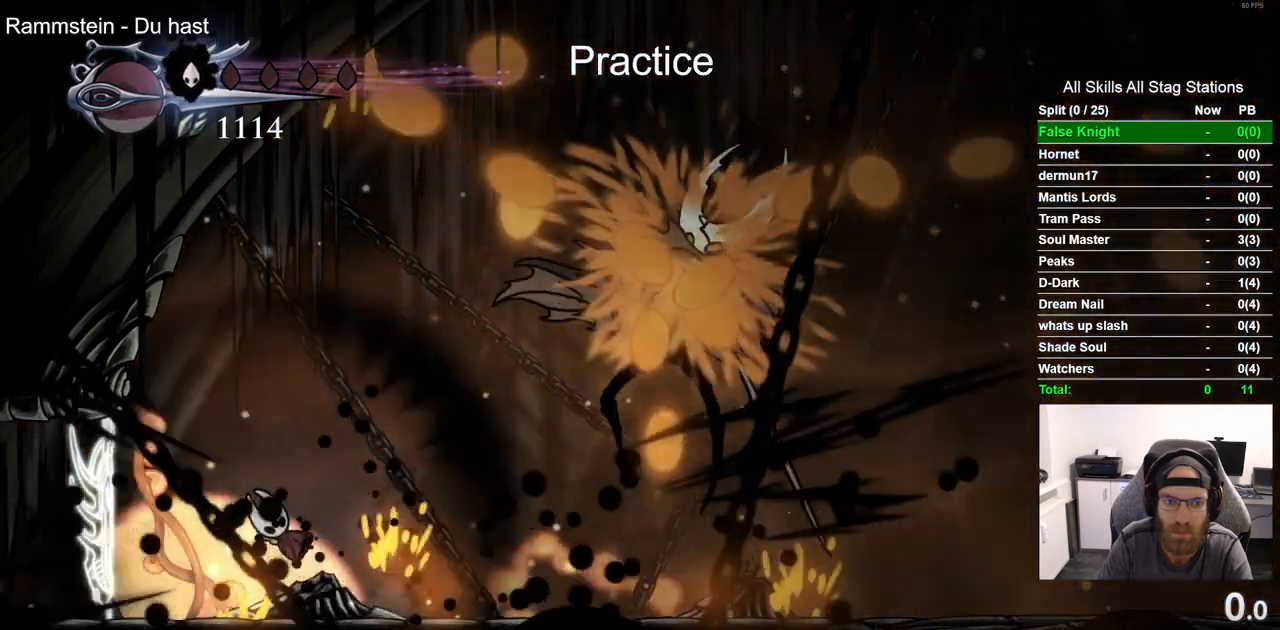
{"dt_ms": 1000, "buttons": [], "left_stick": "center", "right_stick": "center"}
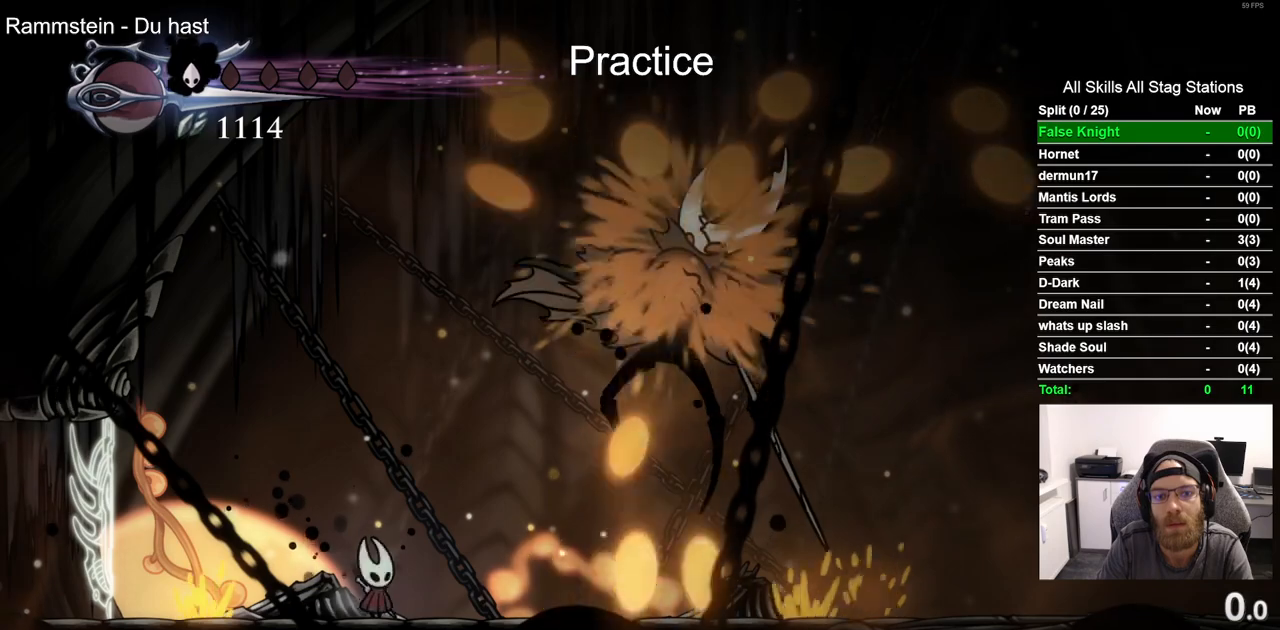
{"dt_ms": 500, "buttons": [], "left_stick": "center", "right_stick": "center", "events": [[200, "DPAD_RIGHT", "down"], [433, "DPAD_RIGHT", "up"]]}
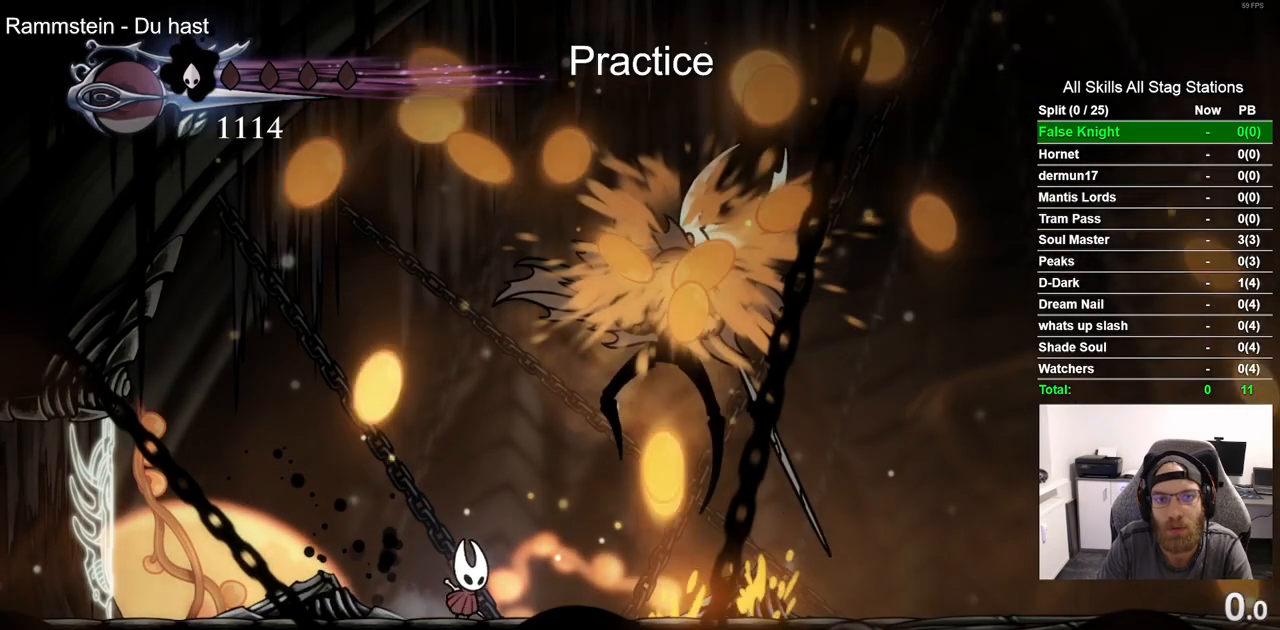
{"dt_ms": 500, "buttons": [], "left_stick": "center", "right_stick": "center", "events": [[100, "DPAD_LEFT", "down"], [317, "DPAD_LEFT", "up"]]}
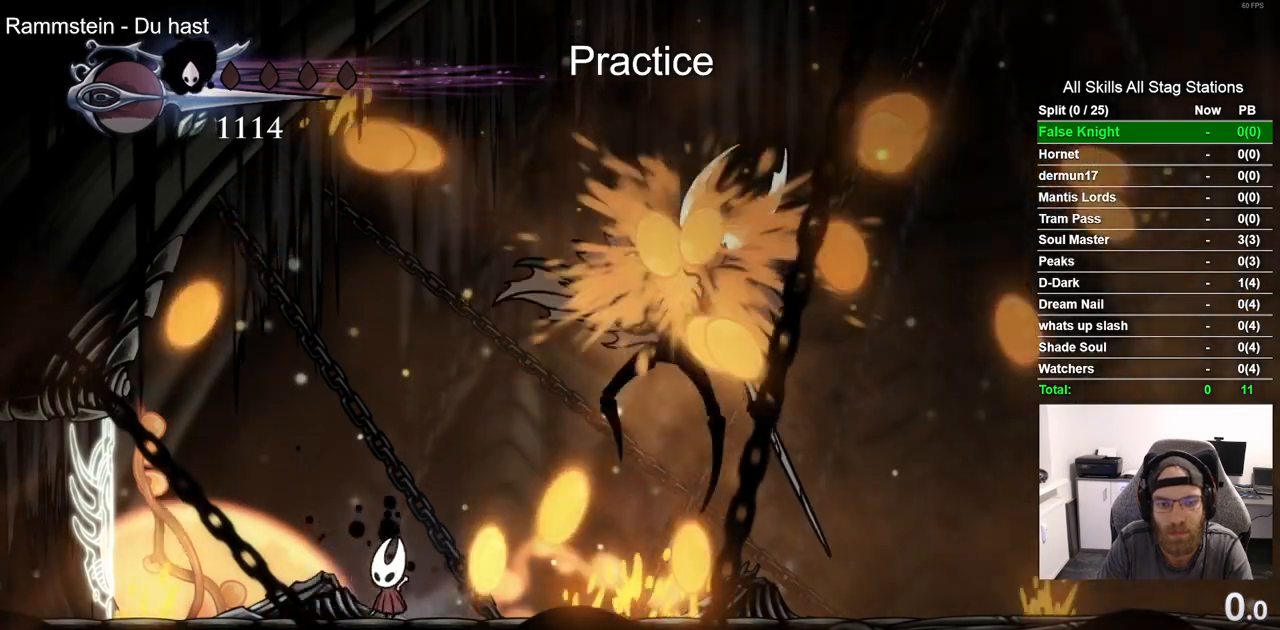
{"dt_ms": 500, "buttons": [], "left_stick": "center", "right_stick": "center", "events": []}
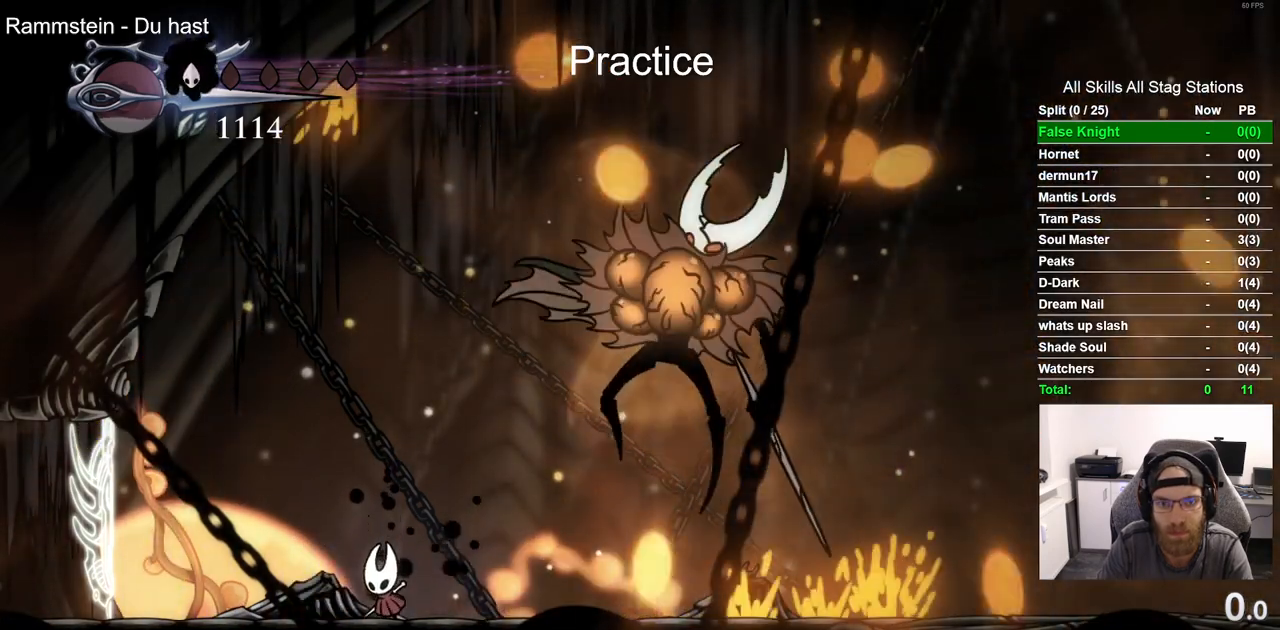
{"dt_ms": 500, "buttons": ["DPAD_RIGHT"], "left_stick": "center", "right_stick": "center", "events": [[167, "DPAD_RIGHT", "down"]]}
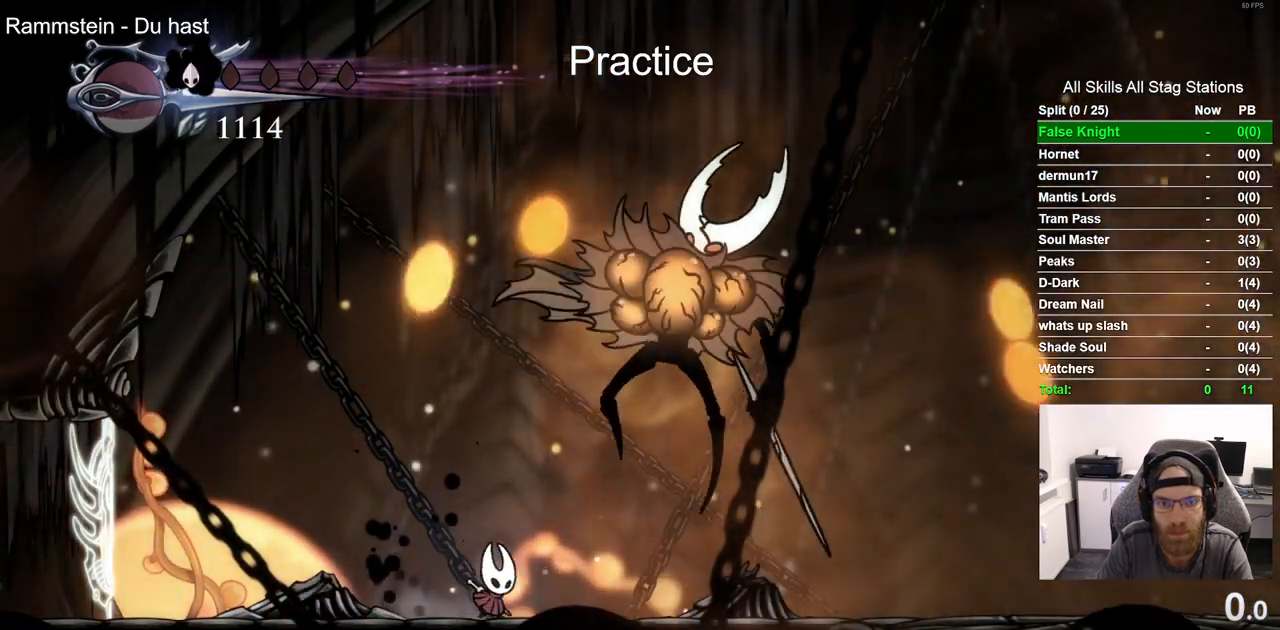
{"dt_ms": 500, "buttons": ["SQUARE"], "left_stick": "center", "right_stick": "center", "events": [[83, "DPAD_RIGHT", "up"], [400, "SQUARE", "down"]]}
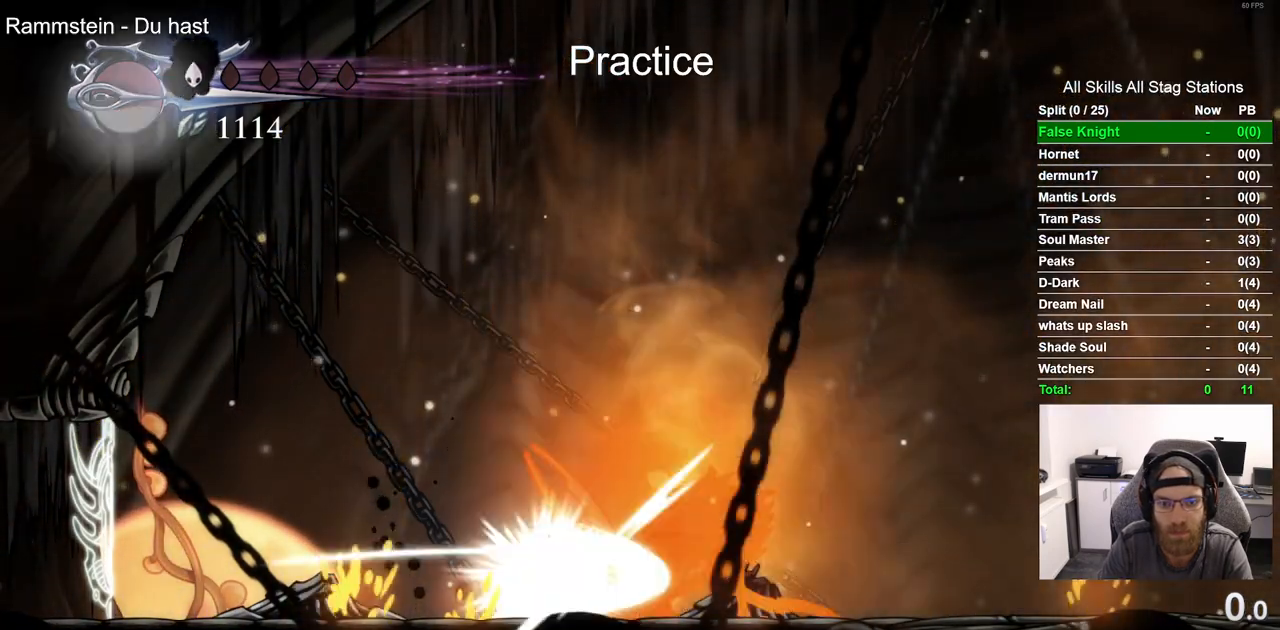
{"dt_ms": 500, "buttons": [], "left_stick": "center", "right_stick": "center", "events": [[50, "SQUARE", "up"], [183, "R1", "down"], [317, "R1", "up"]]}
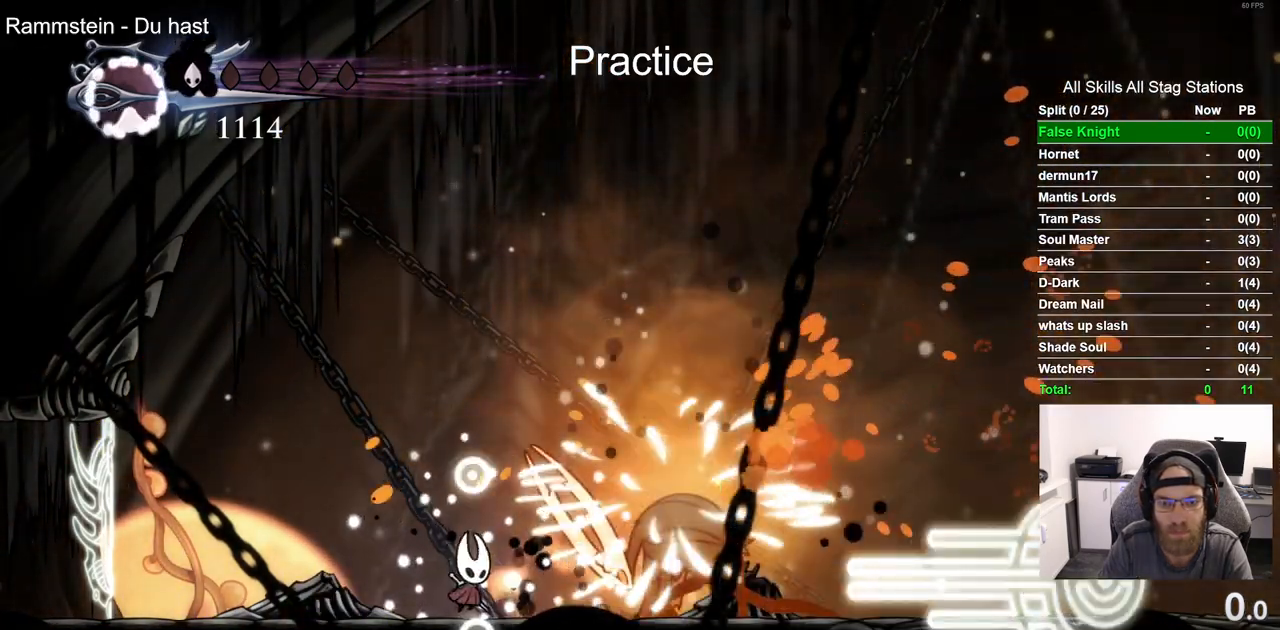
{"dt_ms": 500, "buttons": [], "left_stick": "center", "right_stick": "center", "events": [[17, "DPAD_RIGHT", "down"], [167, "SQUARE", "down"], [183, "DPAD_RIGHT", "up"], [267, "SQUARE", "up"]]}
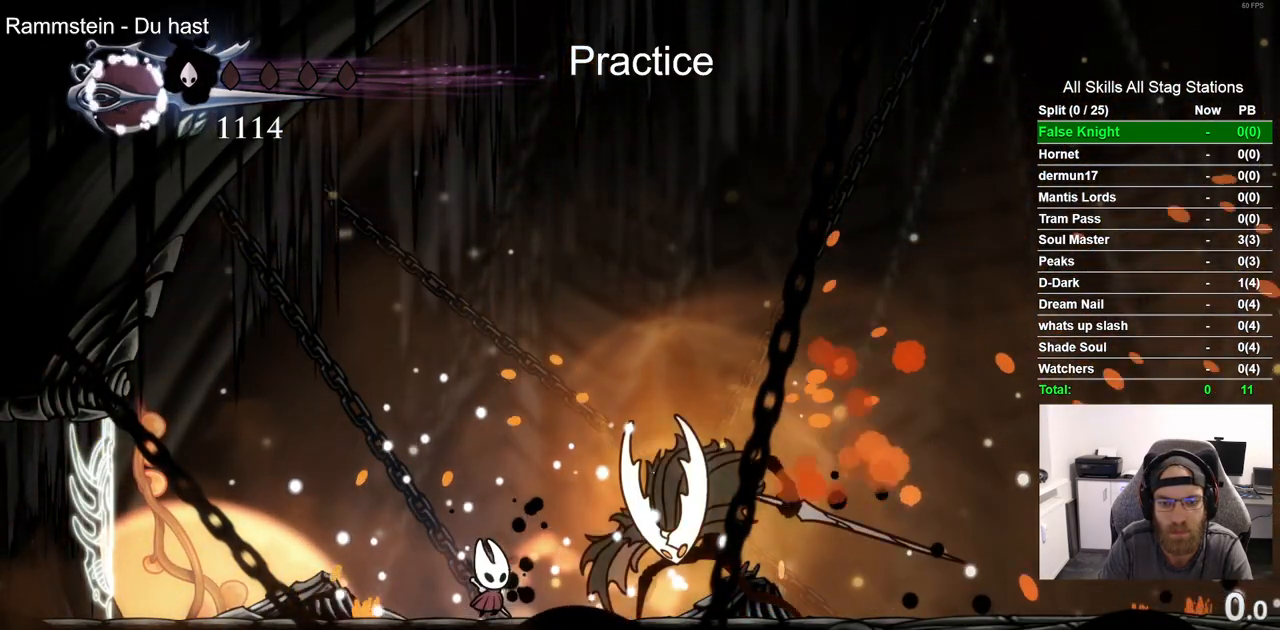
{"dt_ms": 500, "buttons": [], "left_stick": "center", "right_stick": "center", "events": [[17, "R1", "down"], [117, "R1", "up"]]}
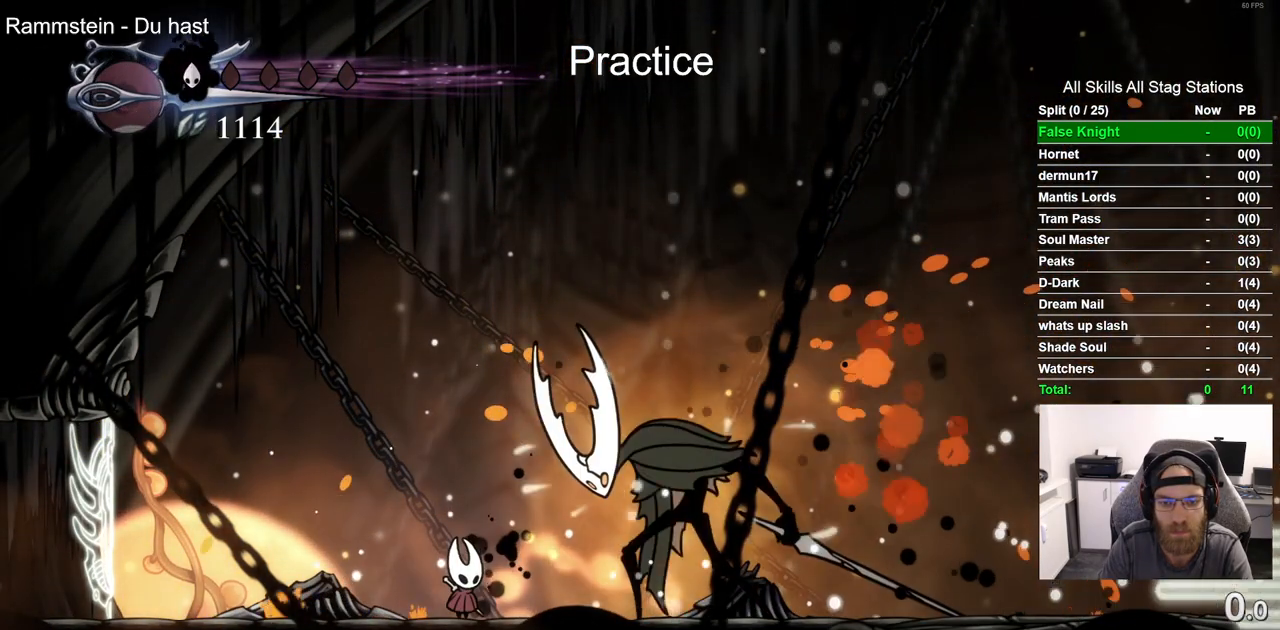
{"dt_ms": 500, "buttons": [], "left_stick": "center", "right_stick": "center", "events": []}
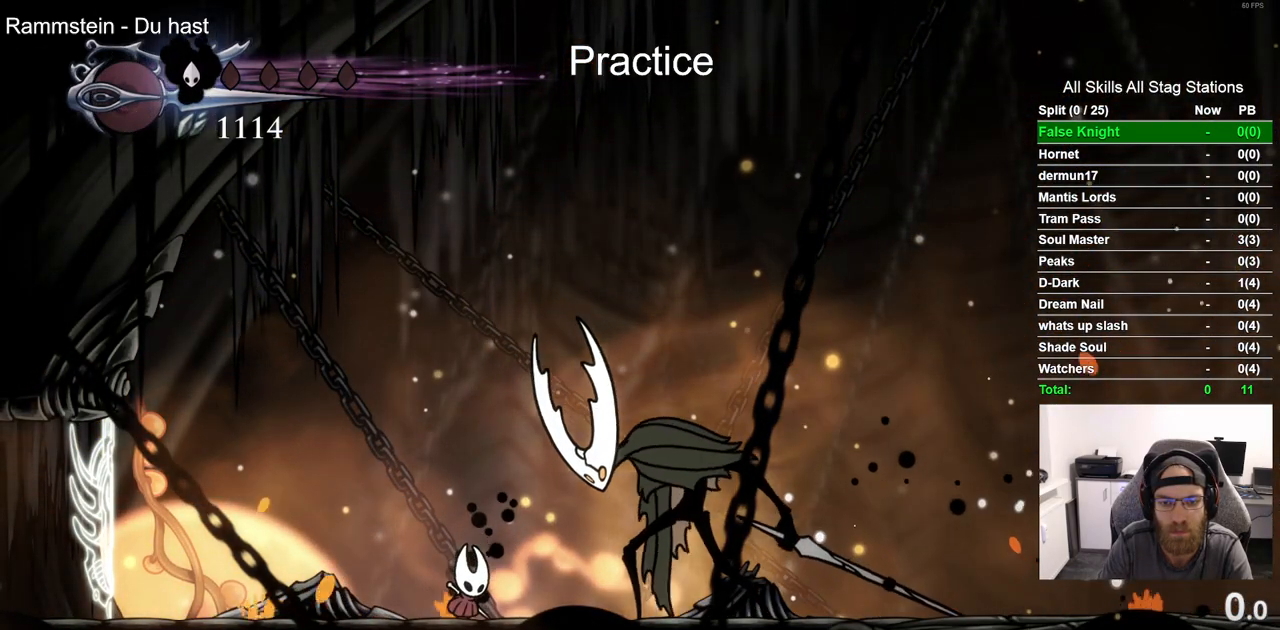
{"dt_ms": 500, "buttons": [], "left_stick": "center", "right_stick": "center", "events": []}